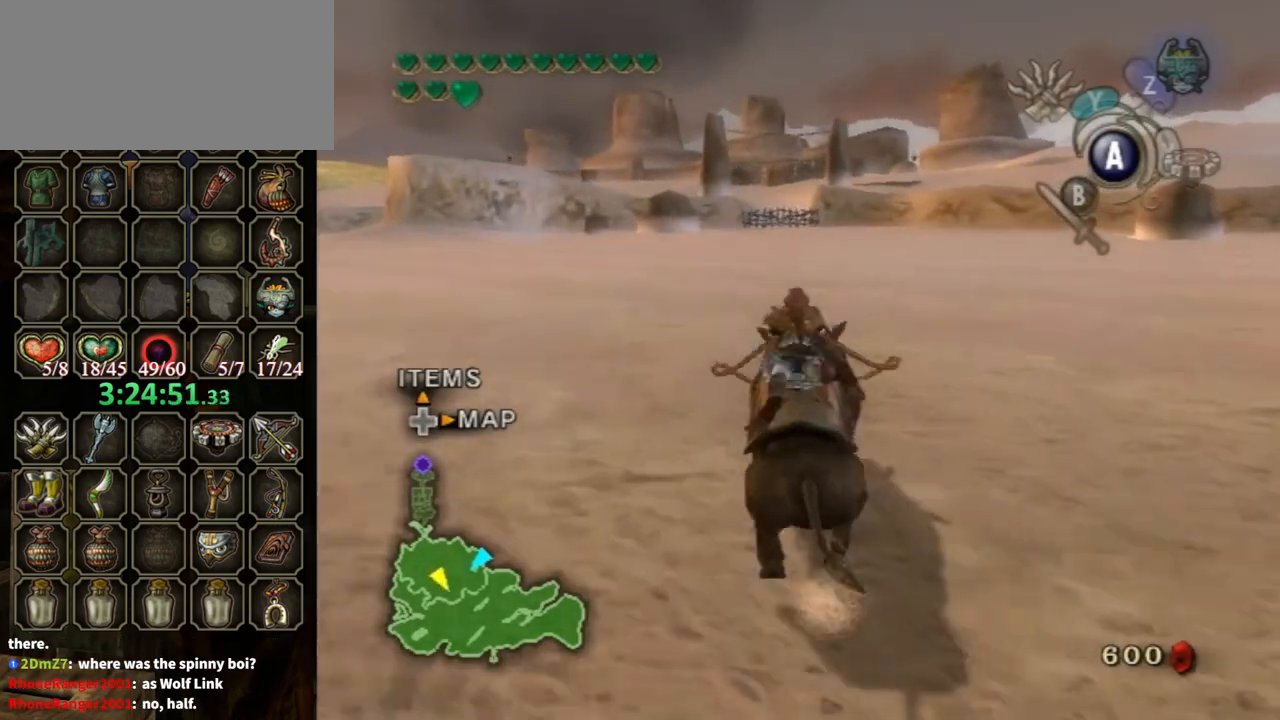
Gameplay with a controller (Nintendo layout); each line is a JSON object with the inputs held at the frame after it. "events" lists button and stick changes between this image and that frame as [ms after this image, input, new state], when the widget could be followed in between. Not read: L3 R3.
{"buttons": [], "left_stick": "up", "right_stick": "center", "events": [[33, "left_stick", "up"]]}
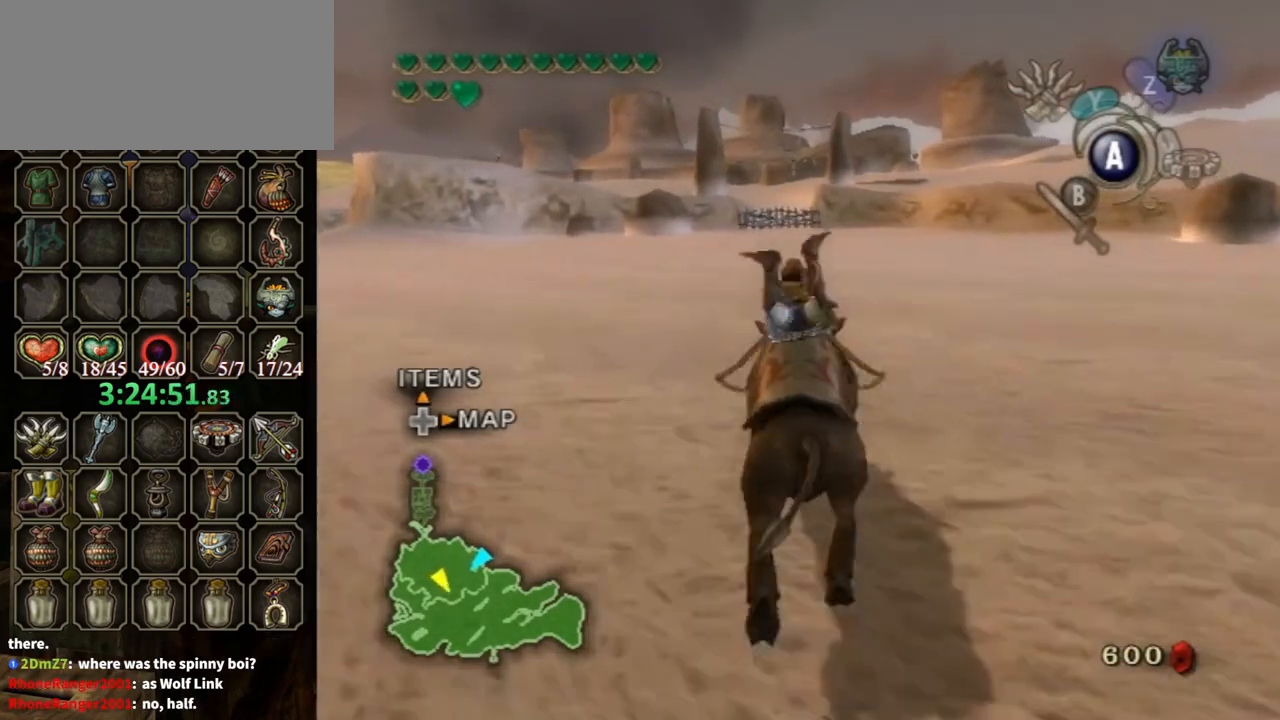
{"buttons": [], "left_stick": "up", "right_stick": "center", "events": []}
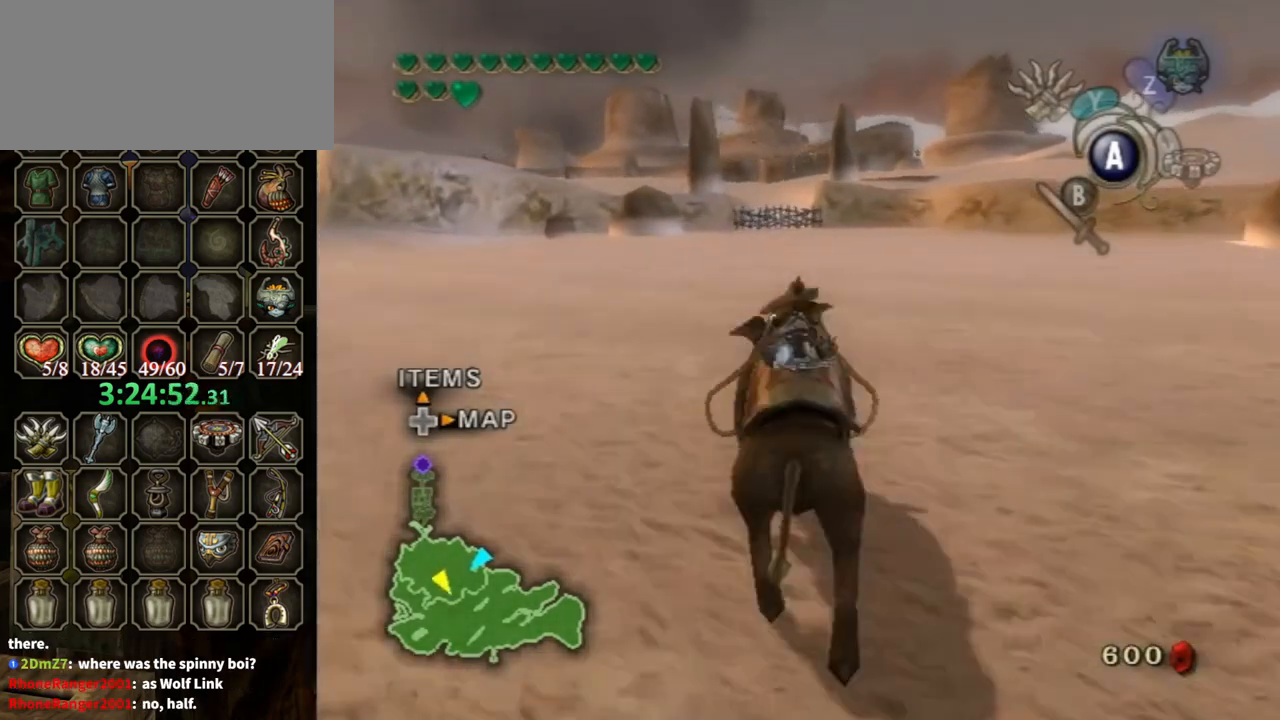
{"buttons": [], "left_stick": "up", "right_stick": "center", "events": [[67, "A", "down"], [133, "A", "up"], [267, "A", "down"], [333, "A", "up"], [433, "A", "down"], [467, "A", "up"]]}
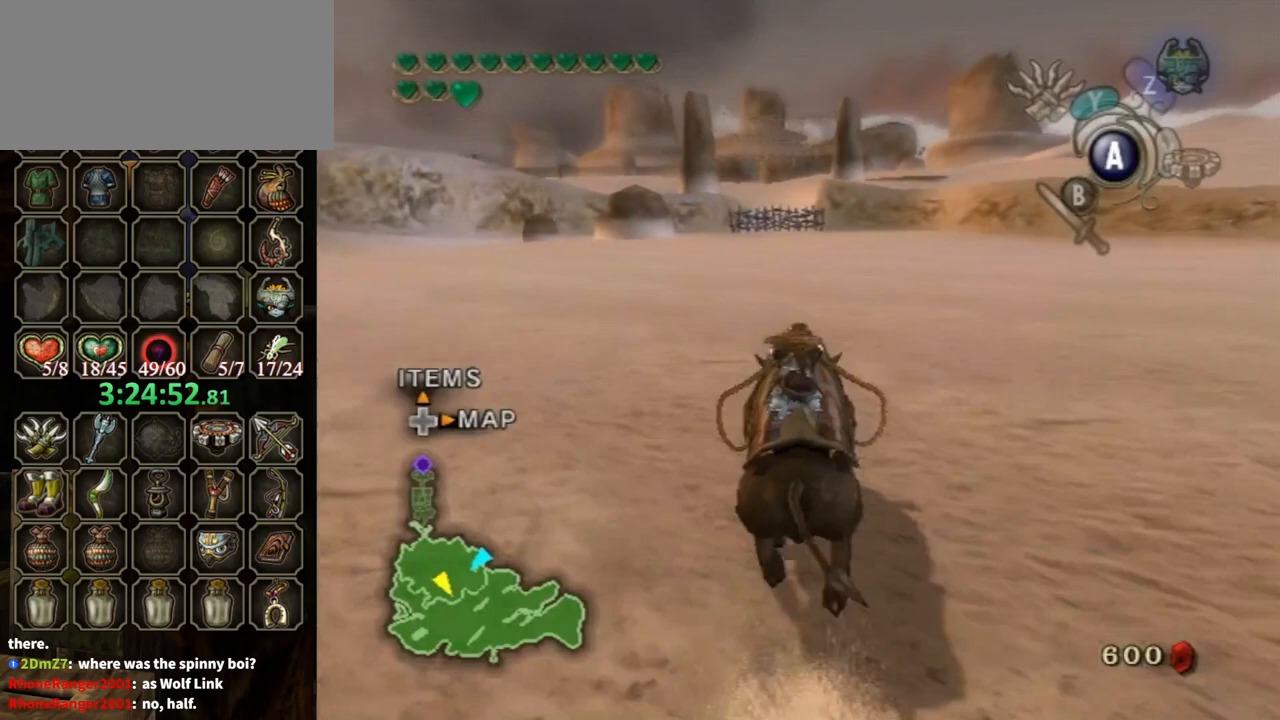
{"buttons": [], "left_stick": "up", "right_stick": "center", "events": [[100, "A", "down"], [167, "A", "up"], [267, "A", "down"], [300, "A", "up"]]}
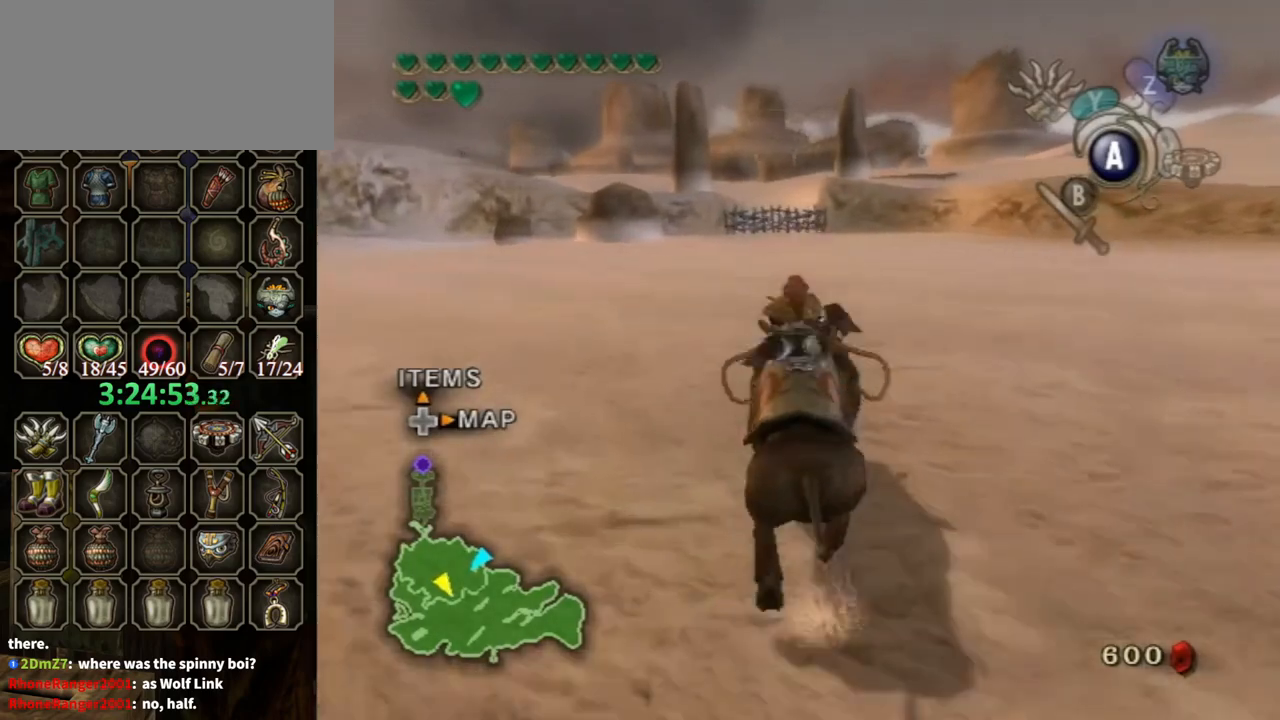
{"buttons": [], "left_stick": "up", "right_stick": "center", "events": []}
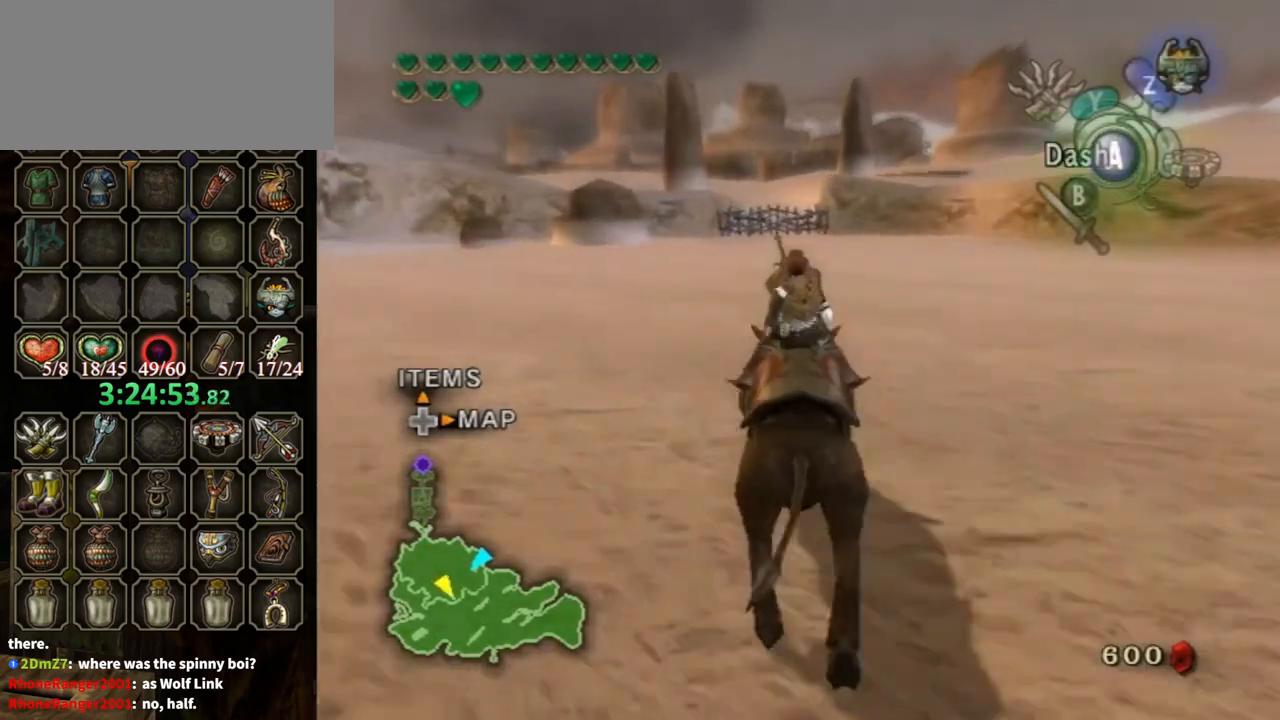
{"buttons": ["A"], "left_stick": "up", "right_stick": "center", "events": [[333, "A", "down"], [400, "A", "up"], [467, "A", "down"]]}
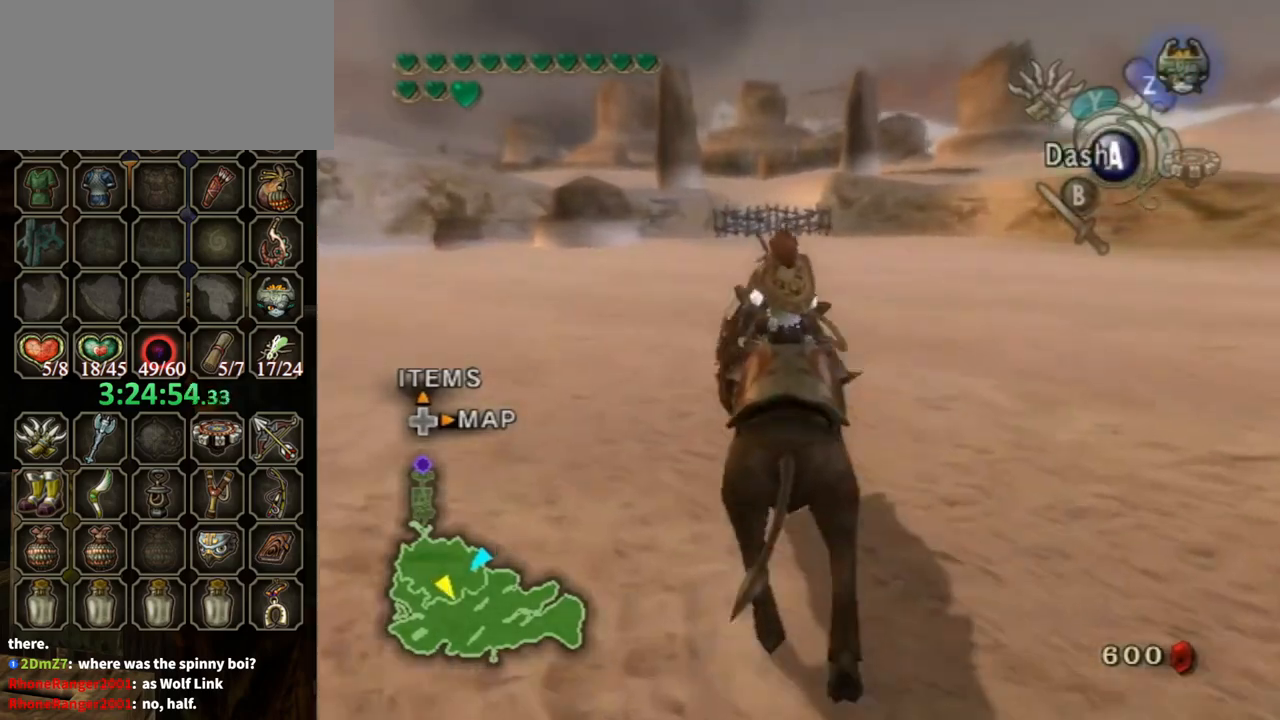
{"buttons": [], "left_stick": "up", "right_stick": "center", "events": [[67, "A", "up"], [133, "A", "down"], [267, "A", "up"]]}
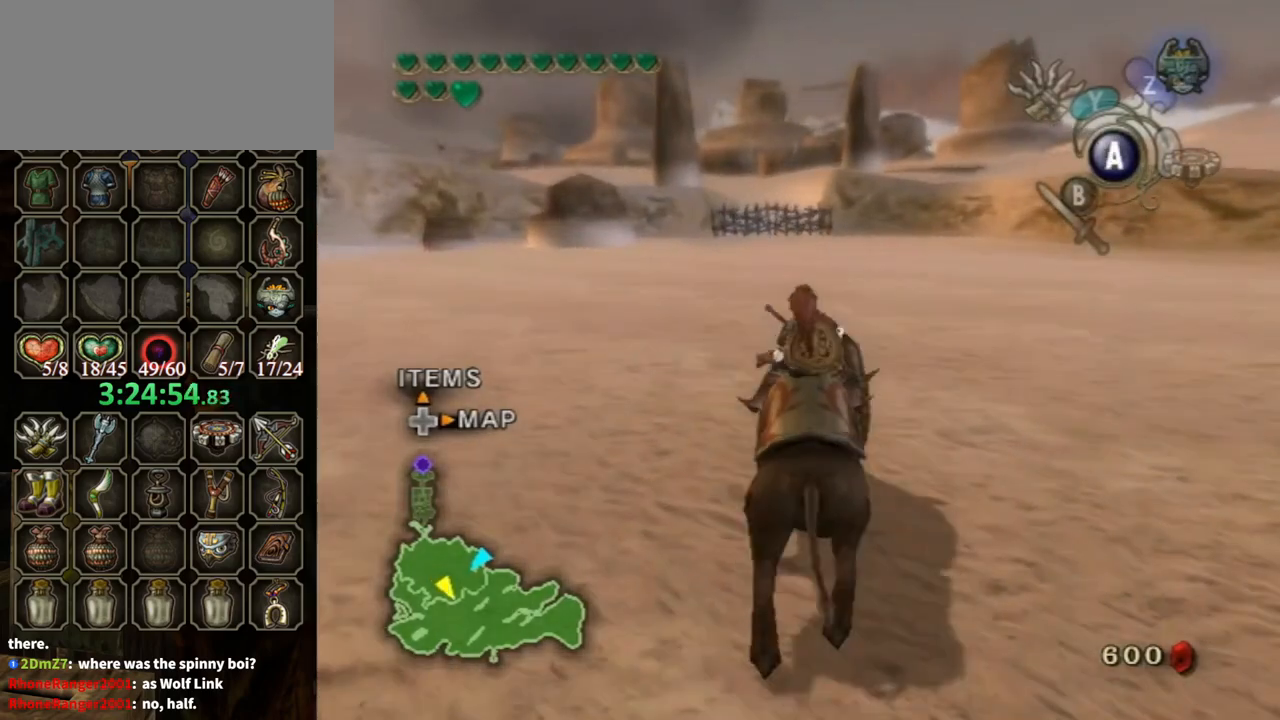
{"buttons": [], "left_stick": "up", "right_stick": "center", "events": []}
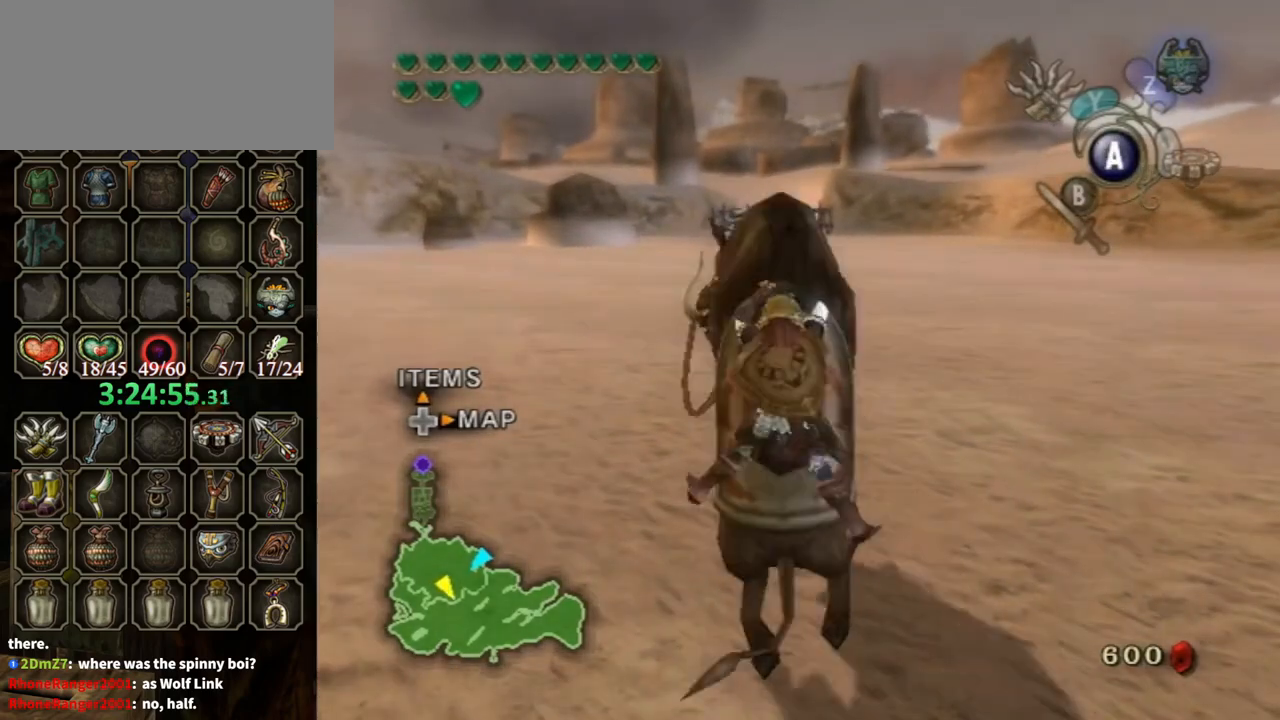
{"buttons": [], "left_stick": "center", "right_stick": "center", "events": [[200, "left_stick", "center"]]}